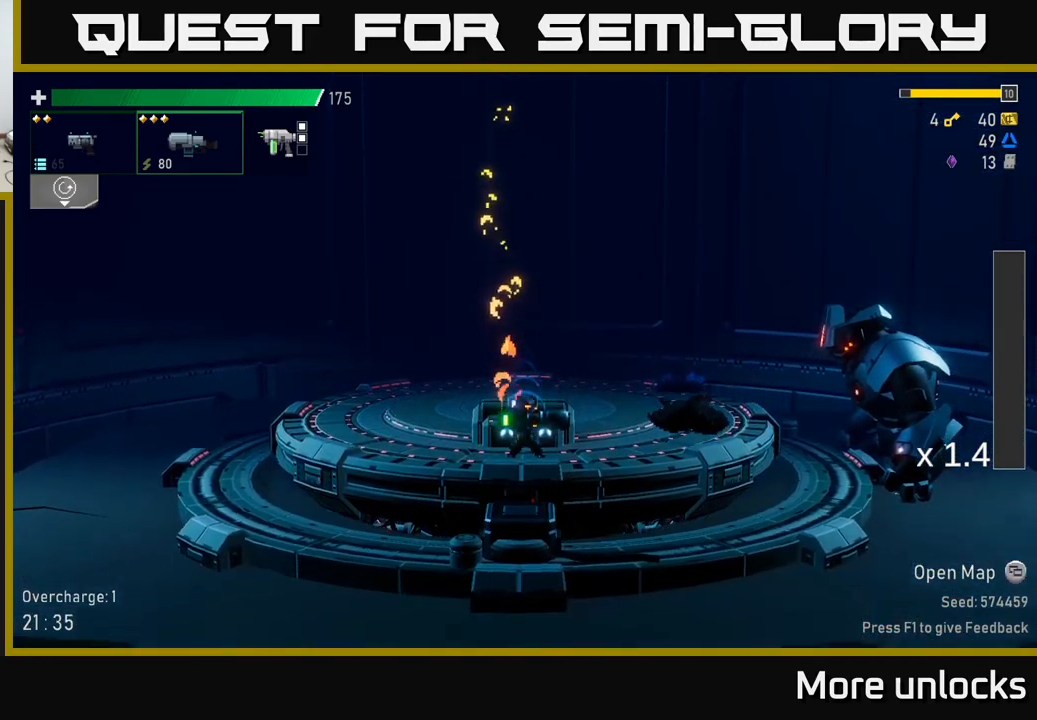
Gameplay with a controller (Xbox layout); each line is a JSON object with the inputs held at the frame after it. "events" lists button and stick changes between this image and that frame as [ms after this image, input, new state], when the widget could be followed in between.
{"buttons": [], "left_stick": "right", "right_stick": "center", "events": [[17, "left_stick", "right"]]}
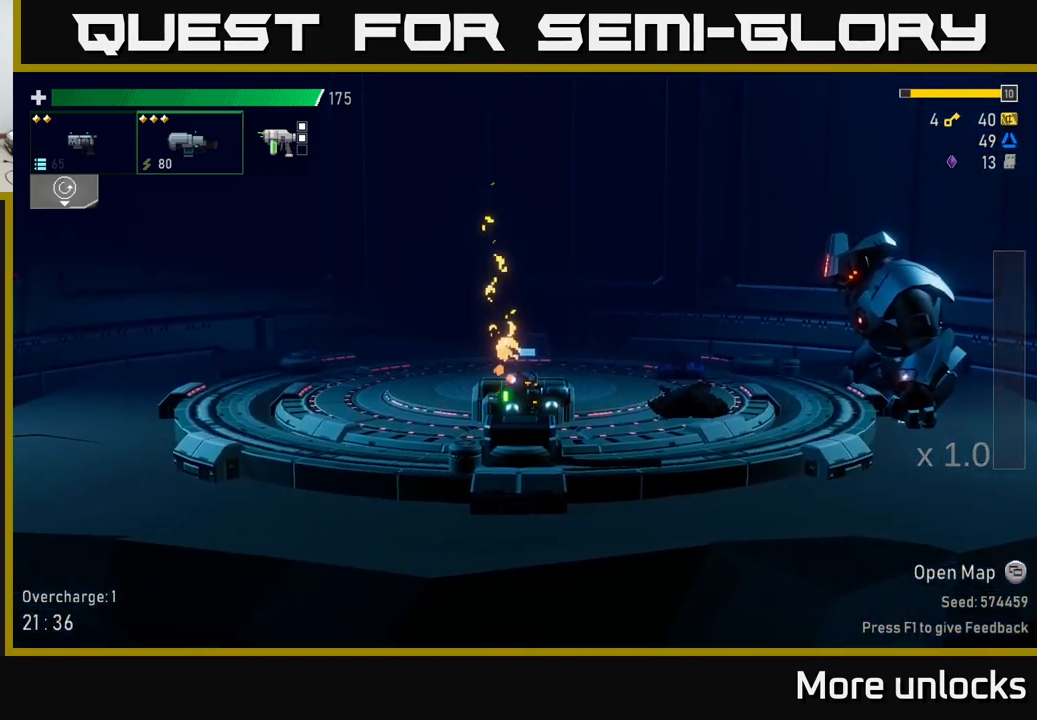
{"buttons": [], "left_stick": "center", "right_stick": "center", "events": [[350, "left_stick", "center"]]}
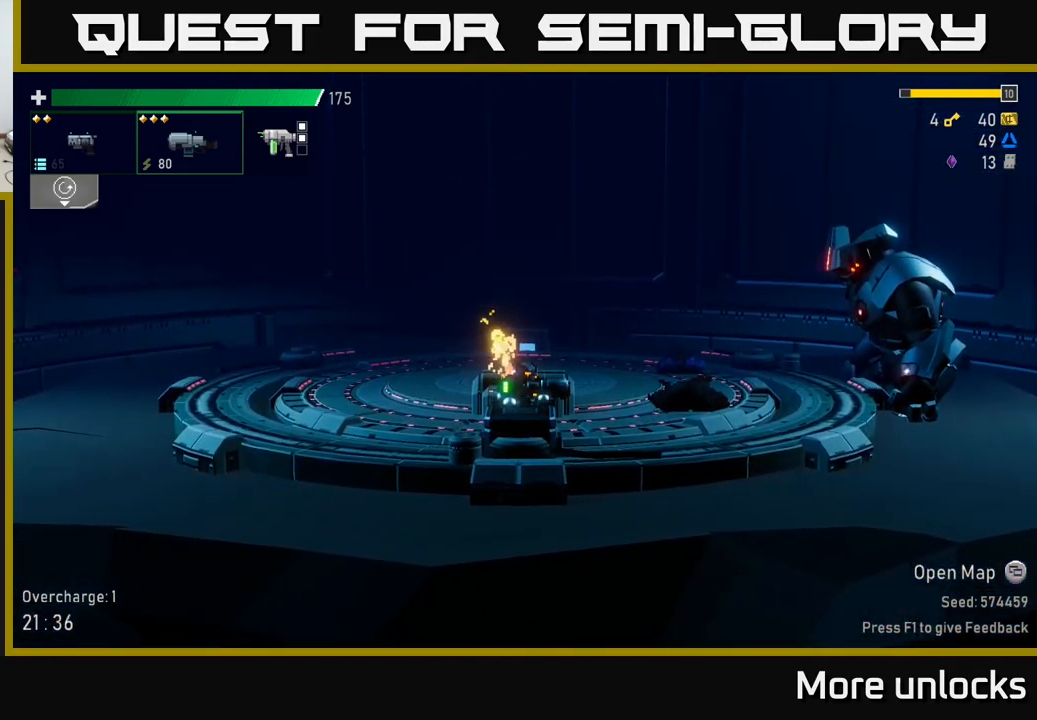
{"buttons": [], "left_stick": "center", "right_stick": "center", "events": [[17, "left_stick", "right"], [500, "left_stick", "center"]]}
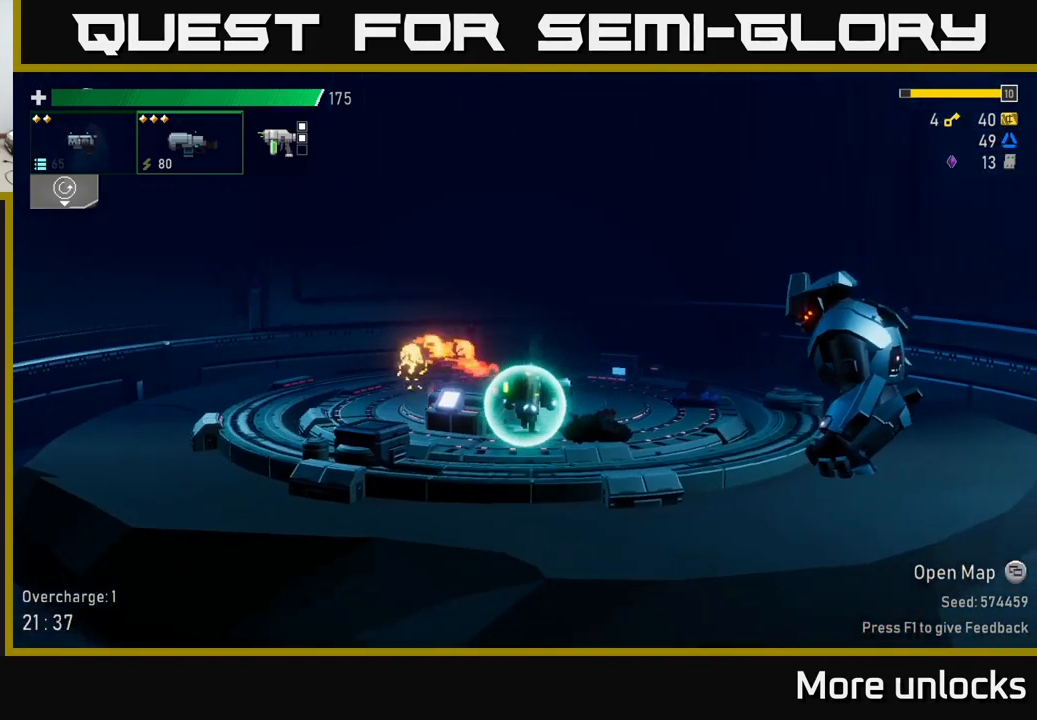
{"buttons": [], "left_stick": "center", "right_stick": "center", "events": []}
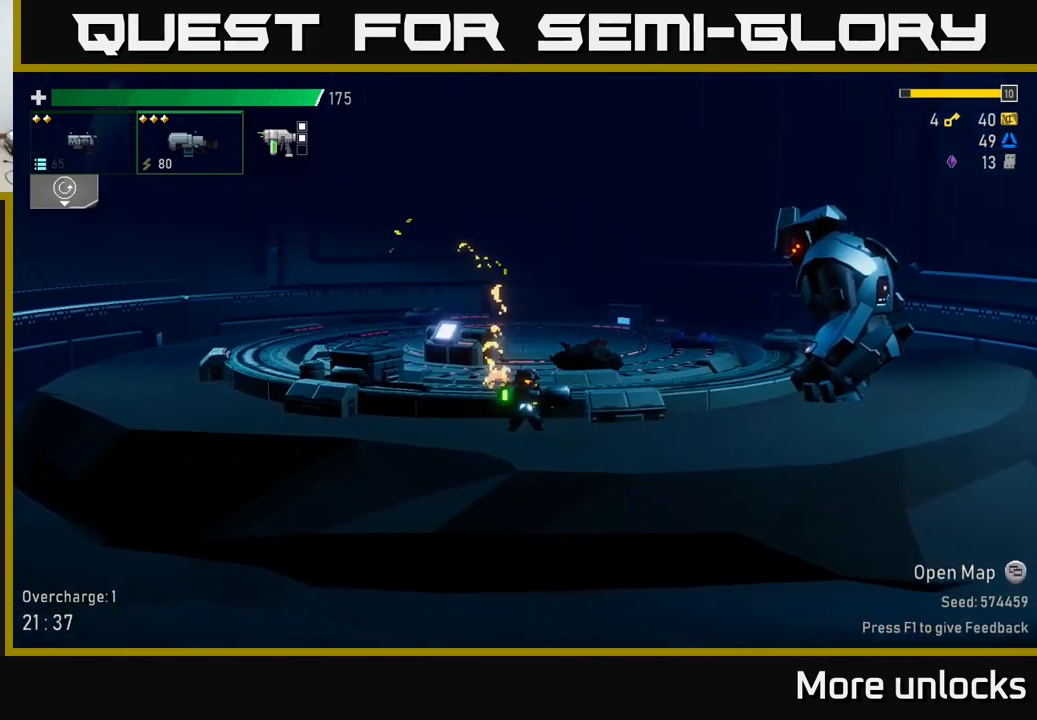
{"buttons": ["A"], "left_stick": "center", "right_stick": "center", "events": [[400, "A", "down"]]}
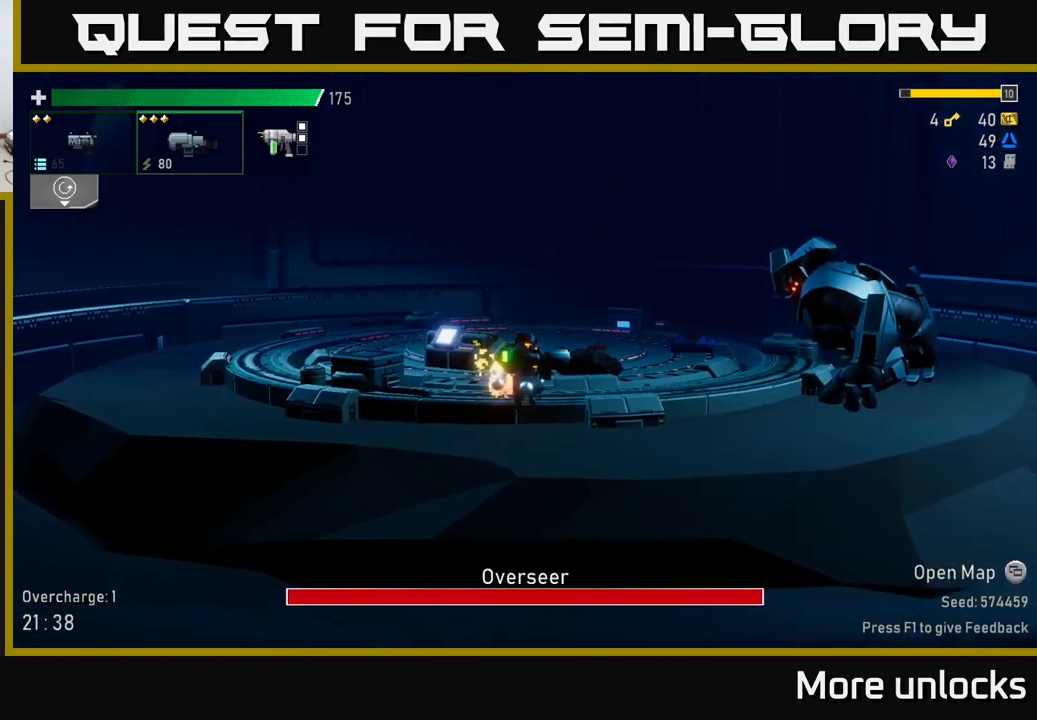
{"buttons": [], "left_stick": "right", "right_stick": "center", "events": [[67, "A", "up"], [117, "R2", "down"], [233, "R2", "up"], [417, "left_stick", "right"]]}
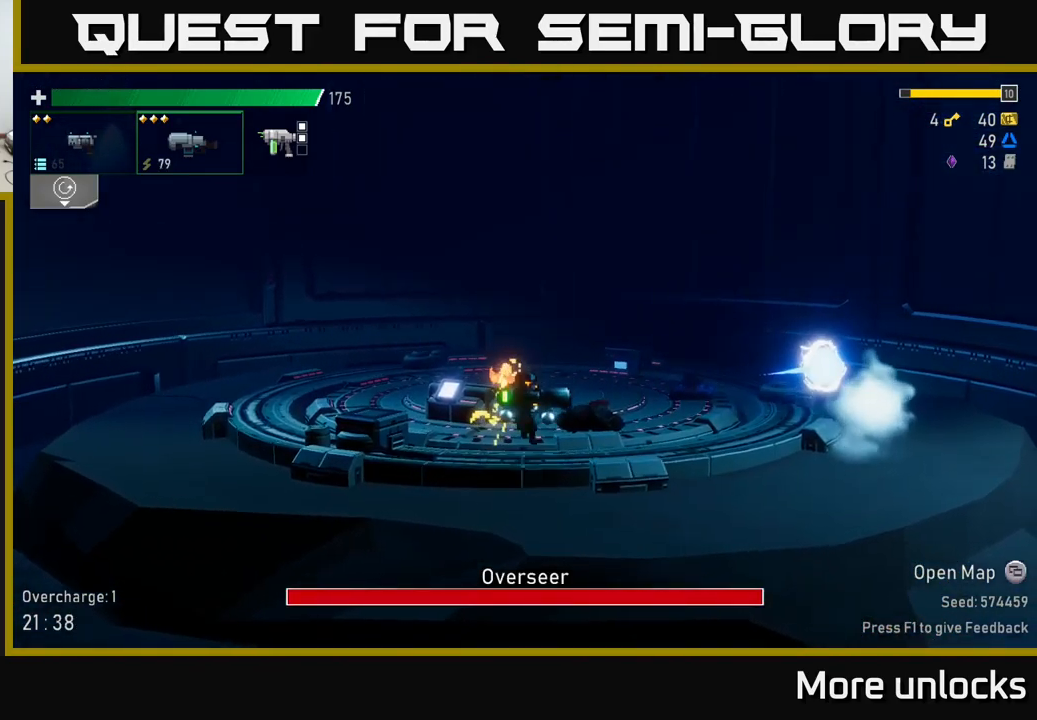
{"buttons": ["A"], "left_stick": "left", "right_stick": "center", "events": [[33, "left_stick", "left"], [299, "A", "down"]]}
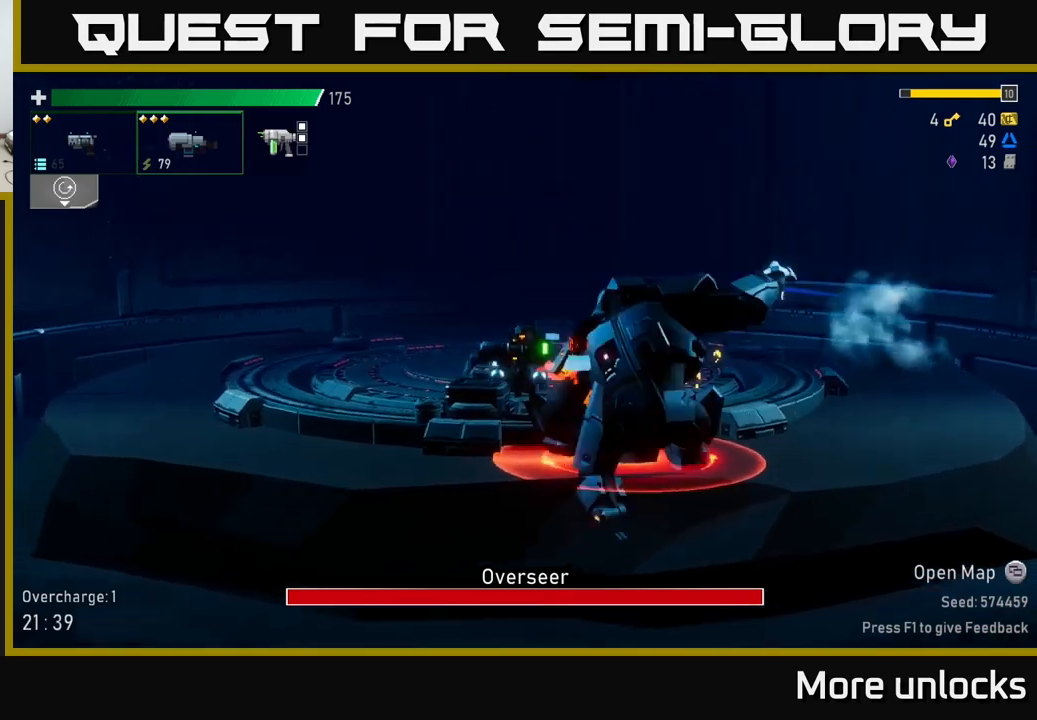
{"buttons": [], "left_stick": "left", "right_stick": "center", "events": [[33, "X", "down"], [167, "X", "up"], [267, "A", "up"]]}
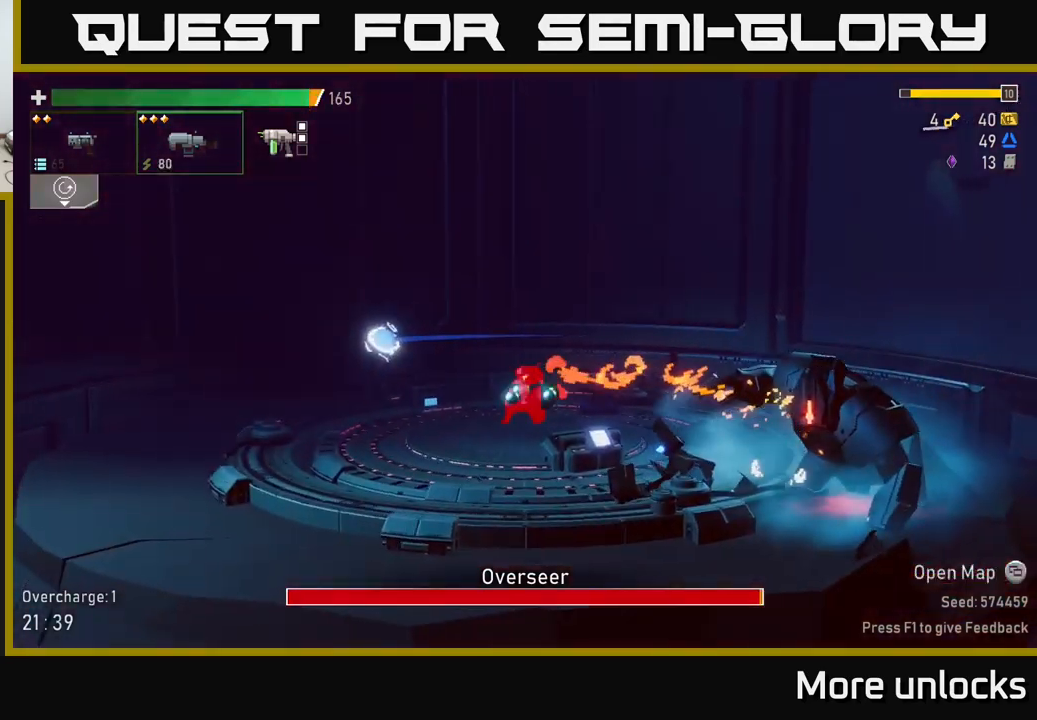
{"buttons": [], "left_stick": "center", "right_stick": "center", "events": [[67, "left_stick", "right"], [133, "R2", "down"], [283, "R2", "up"], [300, "left_stick", "center"], [350, "R2", "down"], [467, "R2", "up"]]}
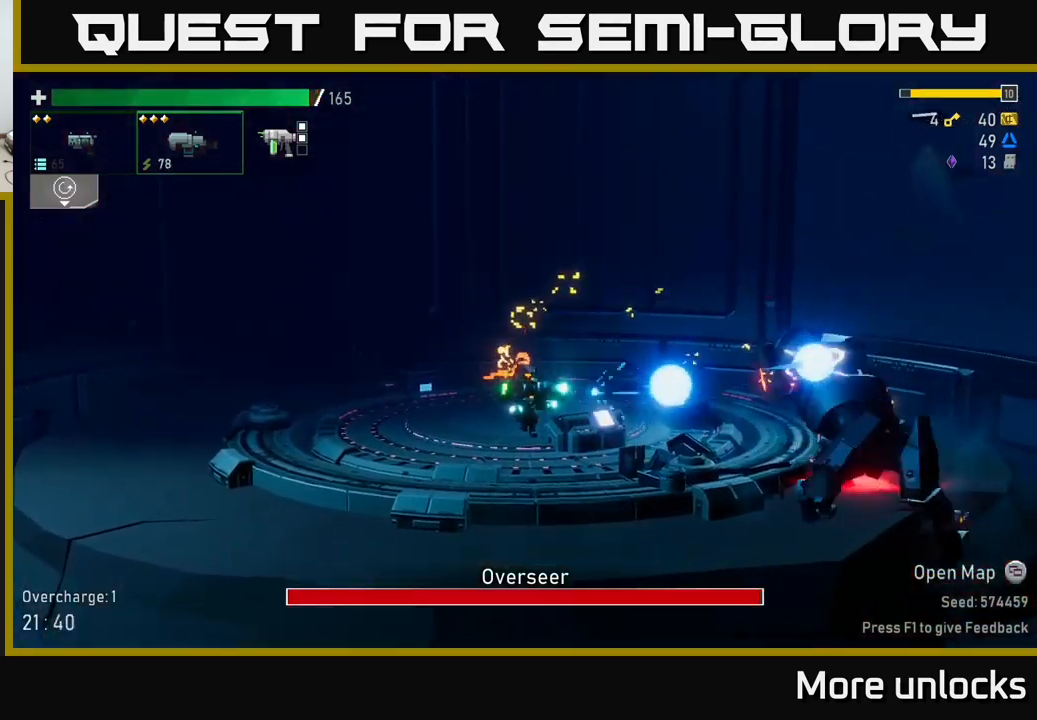
{"buttons": [], "left_stick": "left", "right_stick": "center", "events": [[67, "R2", "down"], [200, "R2", "up"], [300, "R2", "down"], [433, "R2", "up"], [450, "left_stick", "left"]]}
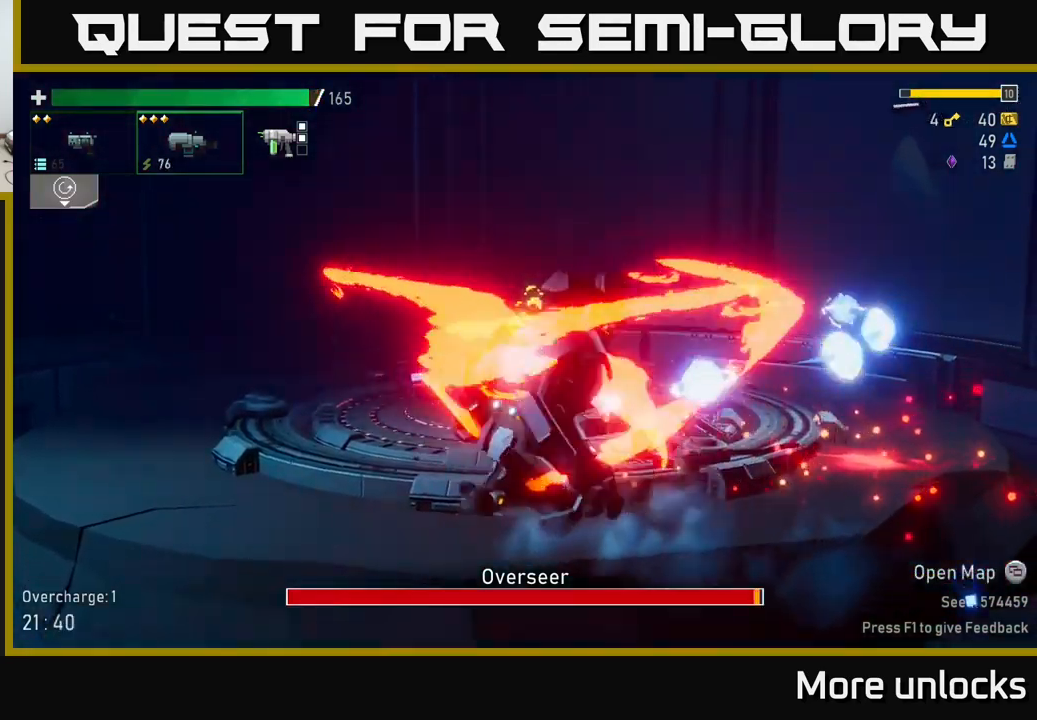
{"buttons": ["A", "X"], "left_stick": "right", "right_stick": "center", "events": [[67, "A", "down"], [67, "X", "down"], [167, "X", "up"], [200, "A", "up"], [250, "A", "down"], [267, "A", "up"], [333, "left_stick", "right"], [433, "A", "down"], [467, "X", "down"]]}
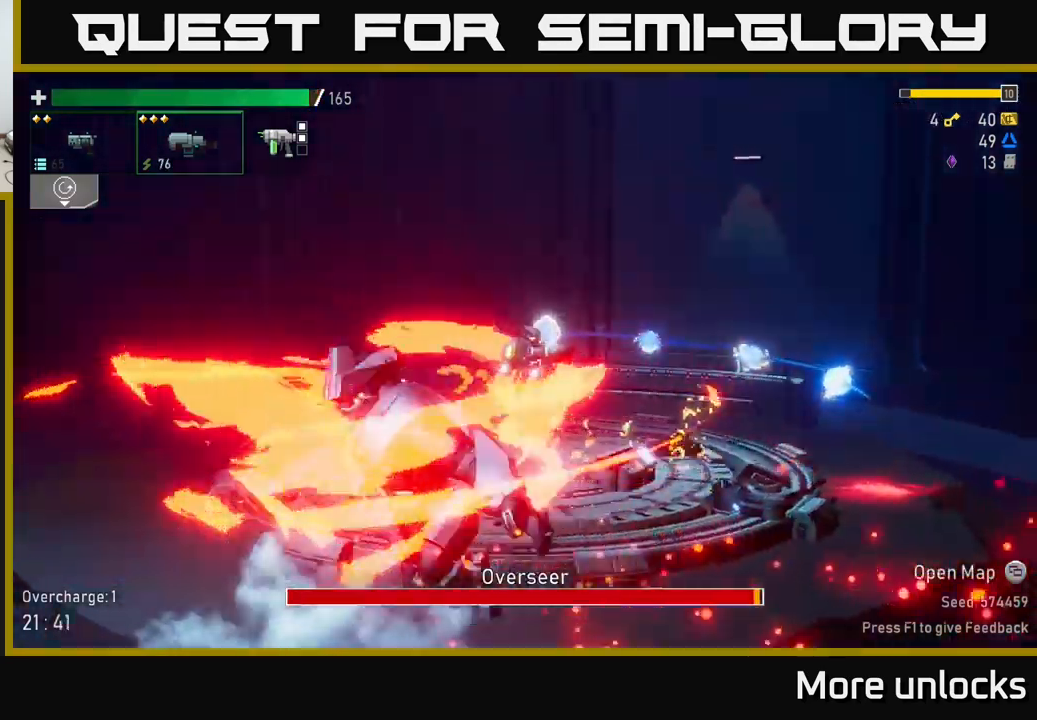
{"buttons": ["R2"], "left_stick": "left", "right_stick": "center", "events": [[67, "X", "up"], [117, "A", "up"], [350, "left_stick", "left"], [433, "R2", "down"]]}
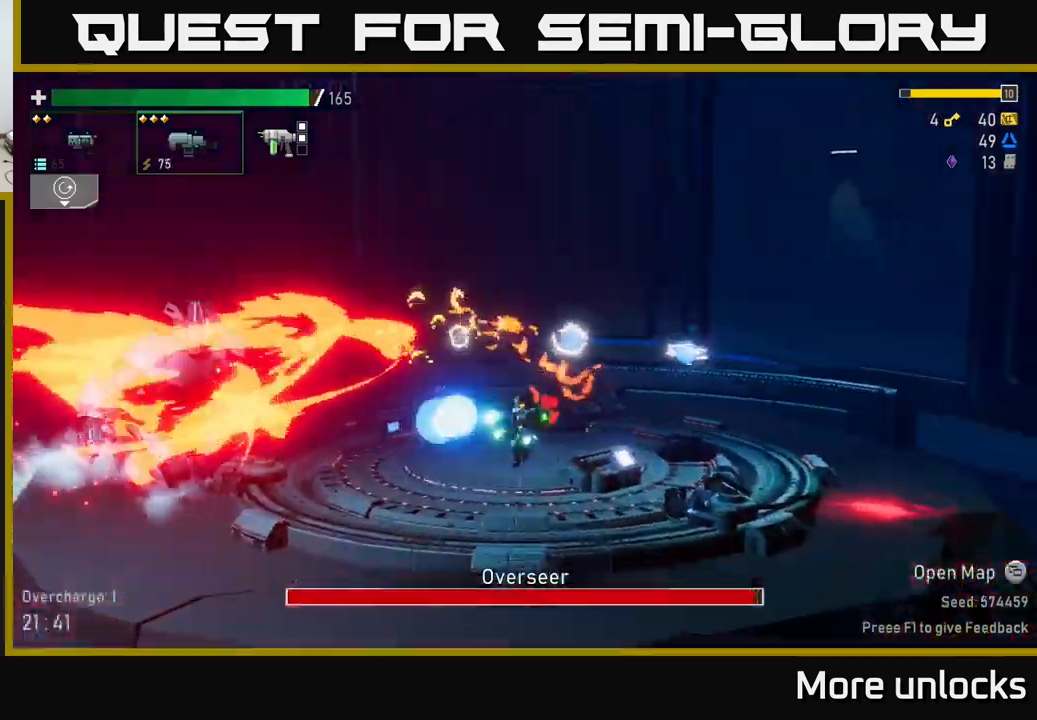
{"buttons": ["R2"], "left_stick": "left", "right_stick": "center", "events": [[83, "R2", "up"], [217, "R2", "down"], [333, "R2", "up"], [433, "R2", "down"]]}
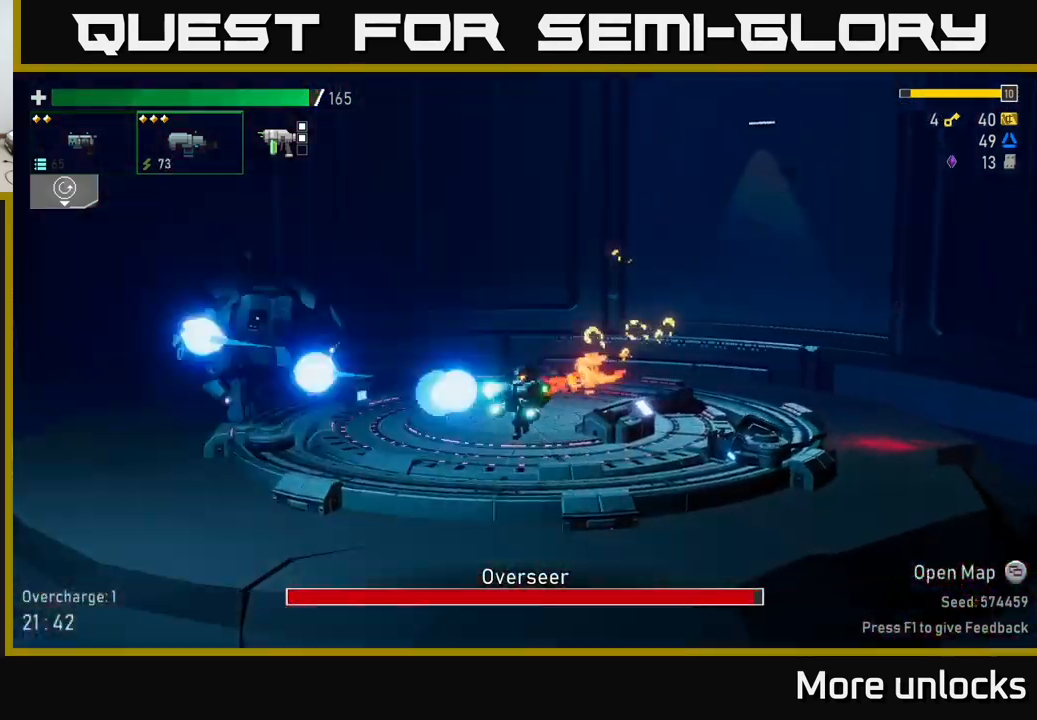
{"buttons": ["R2"], "left_stick": "left", "right_stick": "center", "events": [[50, "R2", "up"], [167, "R2", "down"], [267, "R2", "up"], [383, "R2", "down"]]}
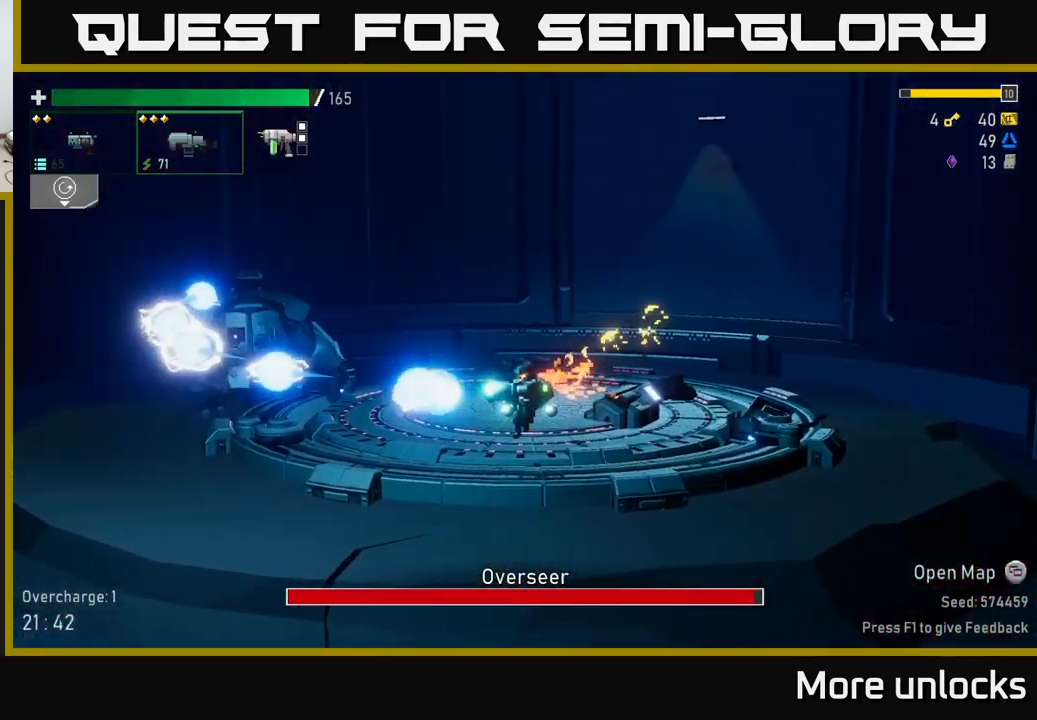
{"buttons": ["R2"], "left_stick": "left", "right_stick": "center", "events": [[33, "R2", "up"], [117, "R2", "down"], [217, "R2", "up"], [400, "R2", "down"]]}
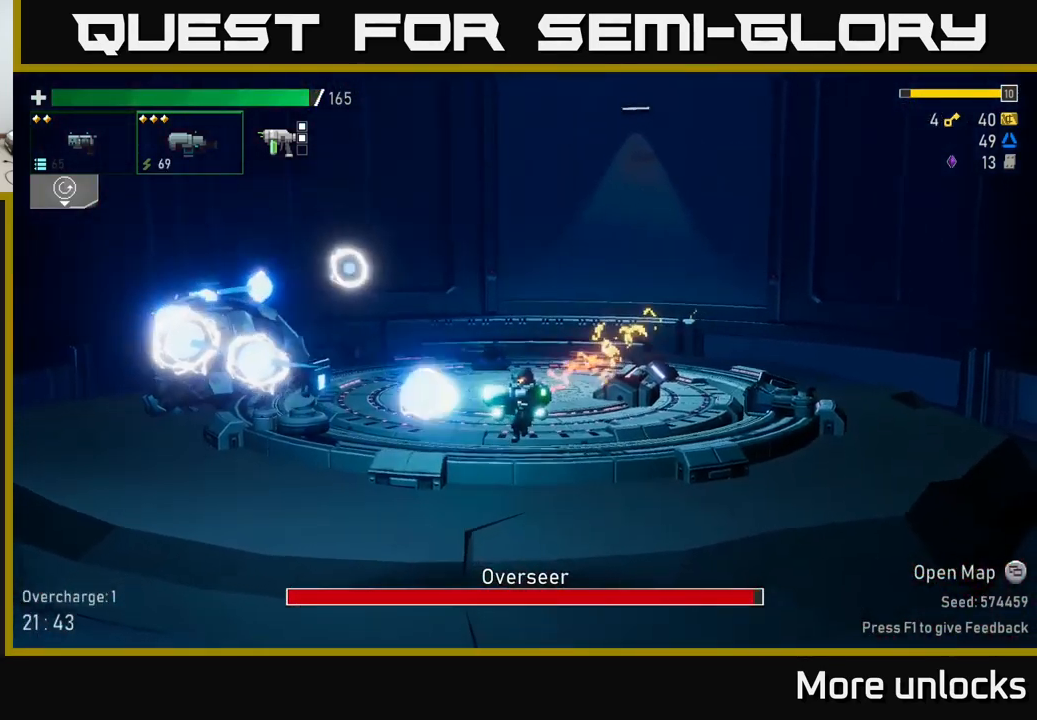
{"buttons": ["X"], "left_stick": "left", "right_stick": "center", "events": [[33, "R2", "up"], [483, "X", "down"]]}
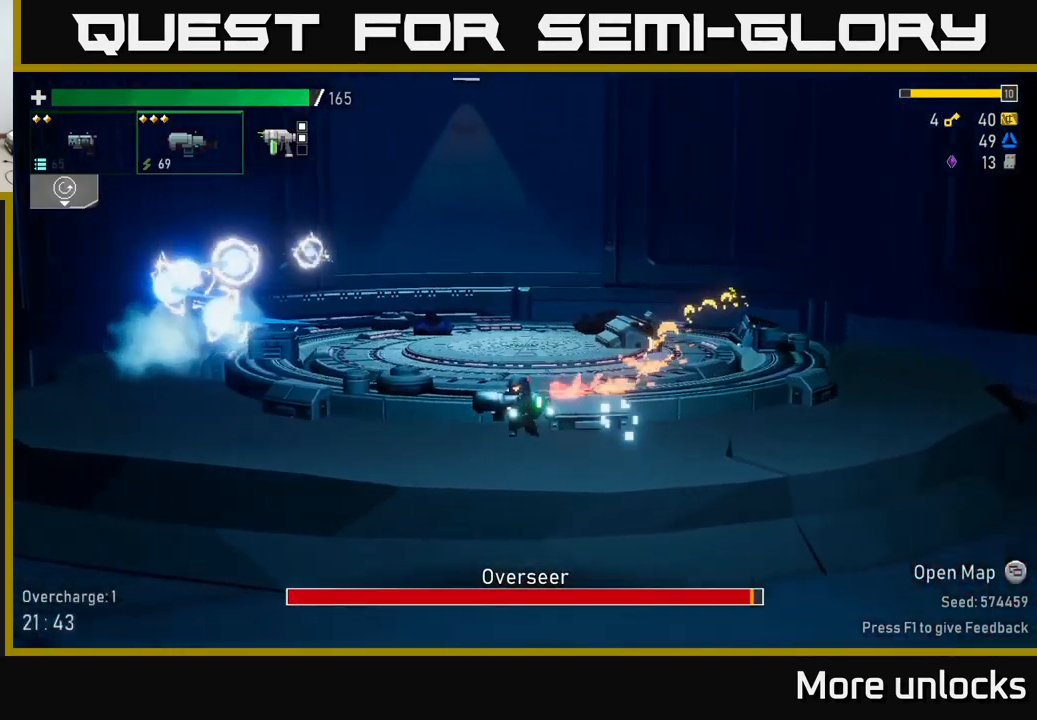
{"buttons": [], "left_stick": "left", "right_stick": "center", "events": [[233, "X", "up"]]}
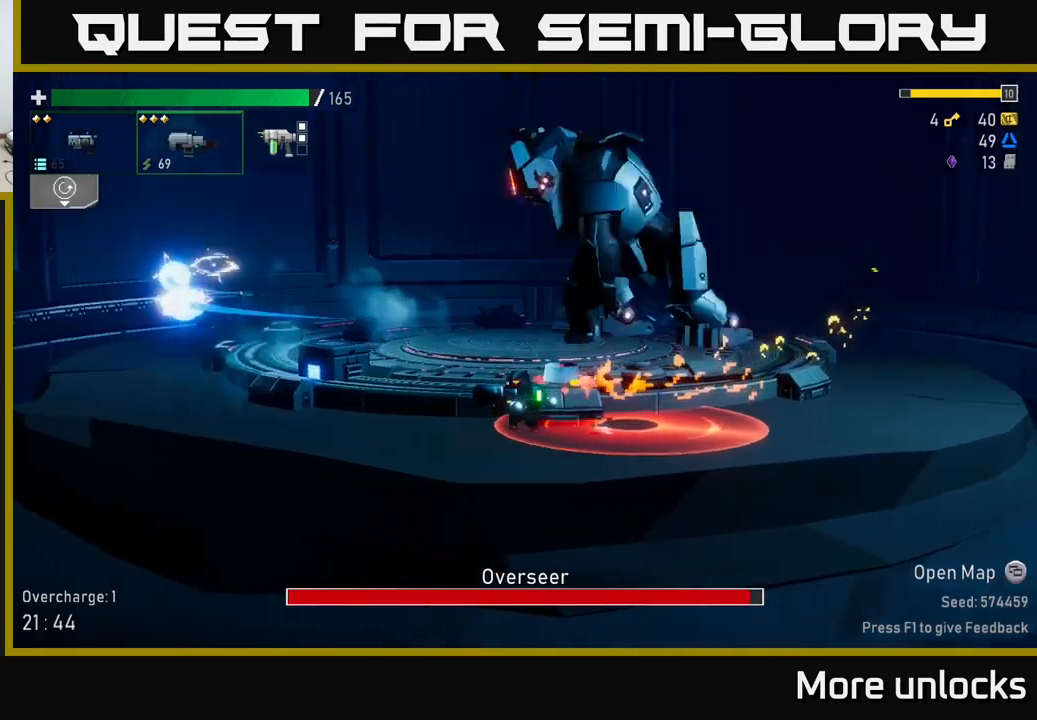
{"buttons": [], "left_stick": "left", "right_stick": "center", "events": [[134, "A", "down"], [284, "X", "down"], [367, "A", "up"], [400, "A", "down"], [450, "X", "up"], [467, "A", "up"]]}
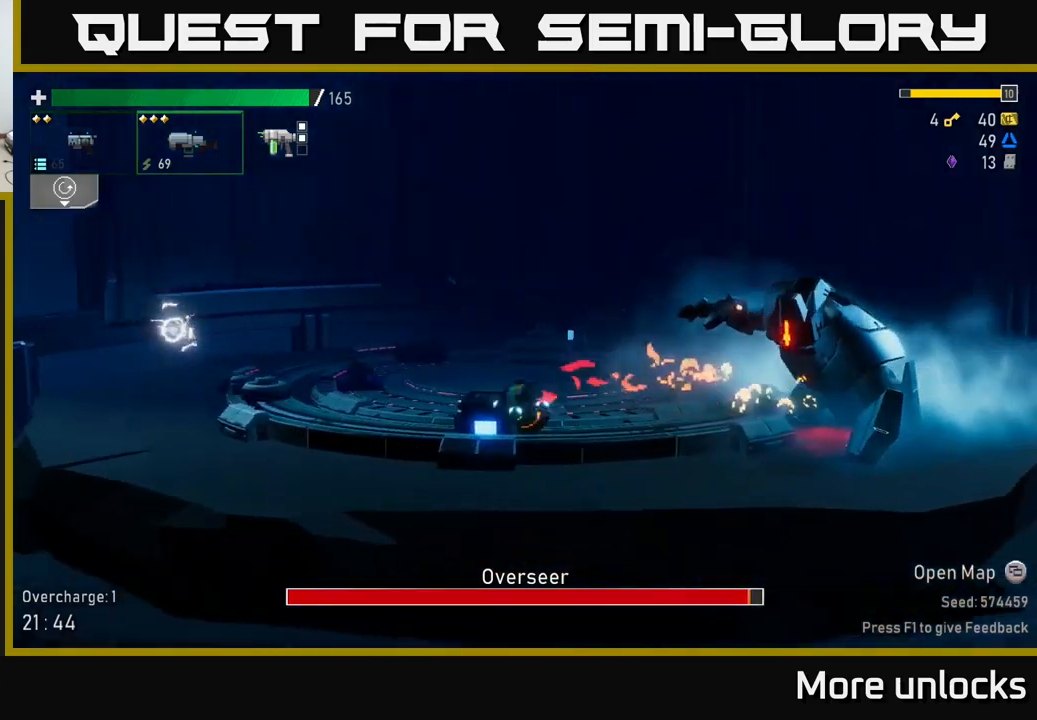
{"buttons": [], "left_stick": "center", "right_stick": "center", "events": [[117, "left_stick", "right"], [167, "R2", "down"], [250, "left_stick", "center"], [284, "R2", "up"]]}
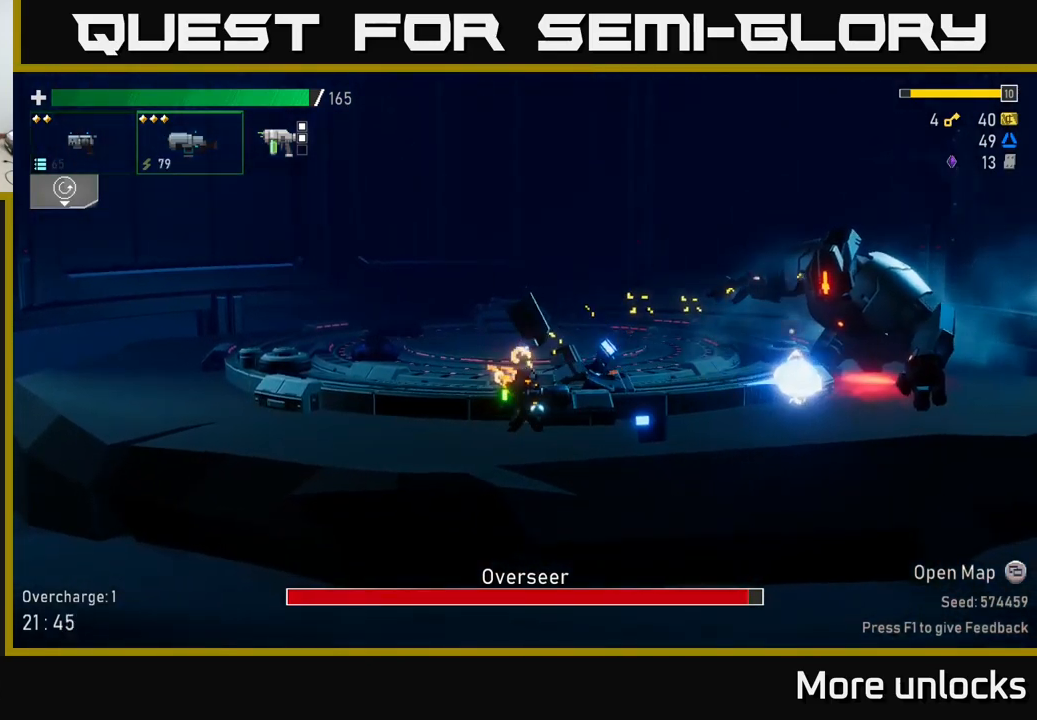
{"buttons": [], "left_stick": "right", "right_stick": "center", "events": [[84, "left_stick", "right"], [350, "X", "down"], [484, "X", "up"]]}
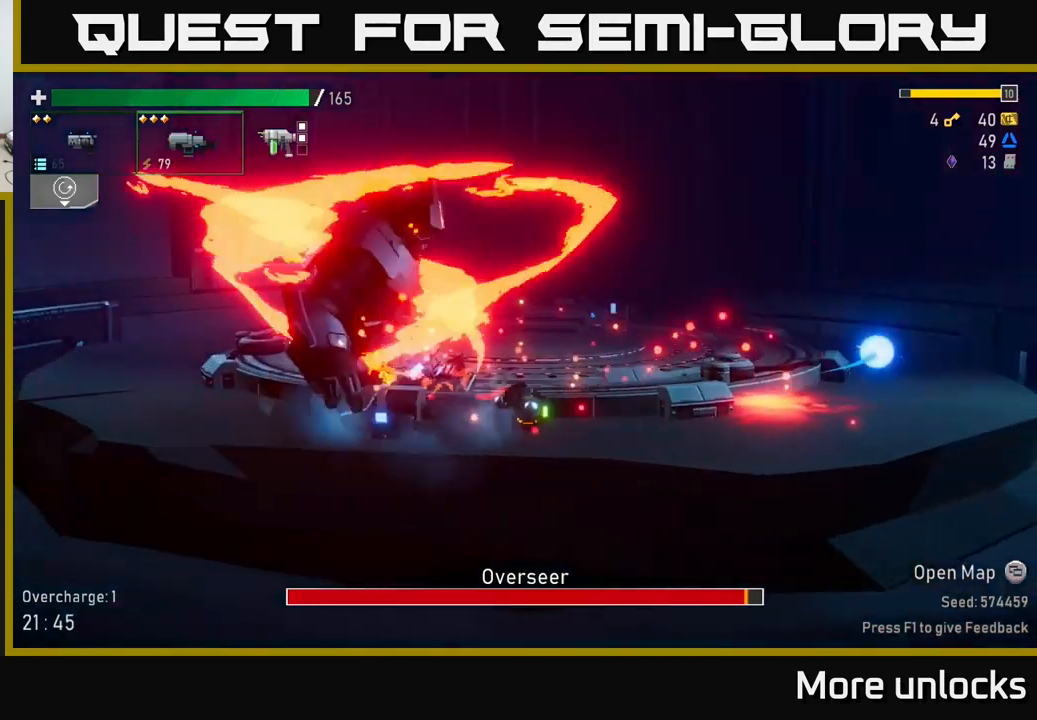
{"buttons": ["R2"], "left_stick": "left", "right_stick": "center", "events": [[267, "A", "down"], [400, "left_stick", "left"], [434, "R2", "down"], [467, "A", "up"]]}
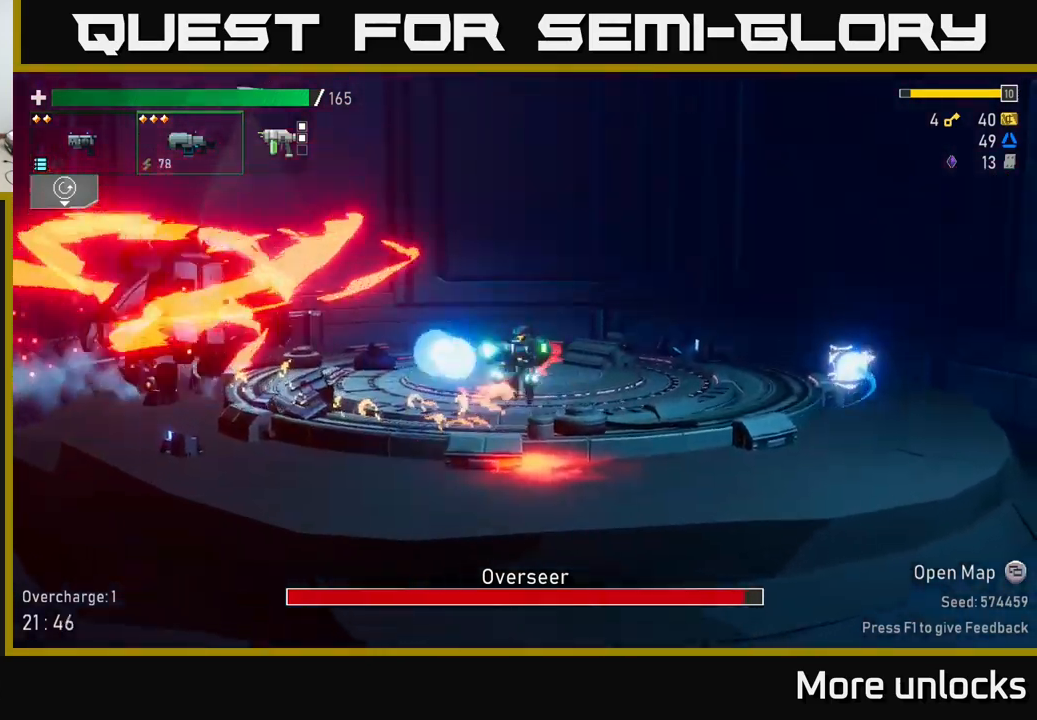
{"buttons": ["R2"], "left_stick": "left", "right_stick": "center", "events": [[50, "R2", "up"], [150, "R2", "down"], [250, "R2", "up"], [384, "R2", "down"]]}
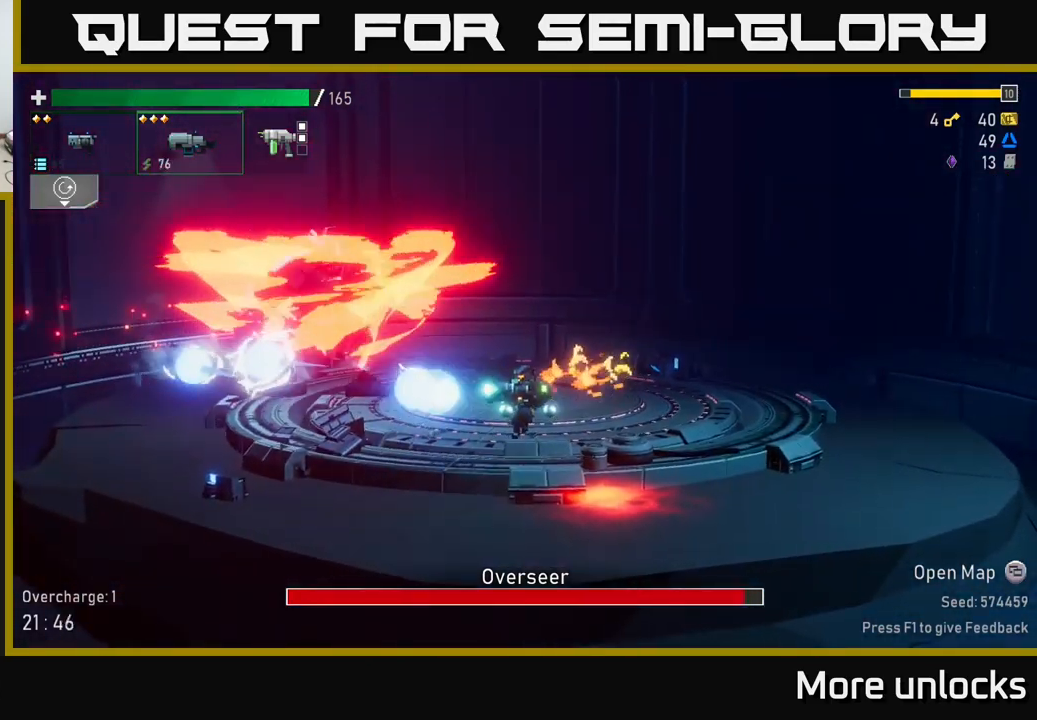
{"buttons": [], "left_stick": "left", "right_stick": "center", "events": [[17, "R2", "up"], [134, "R2", "down"], [267, "R2", "up"], [350, "R2", "down"], [484, "R2", "up"]]}
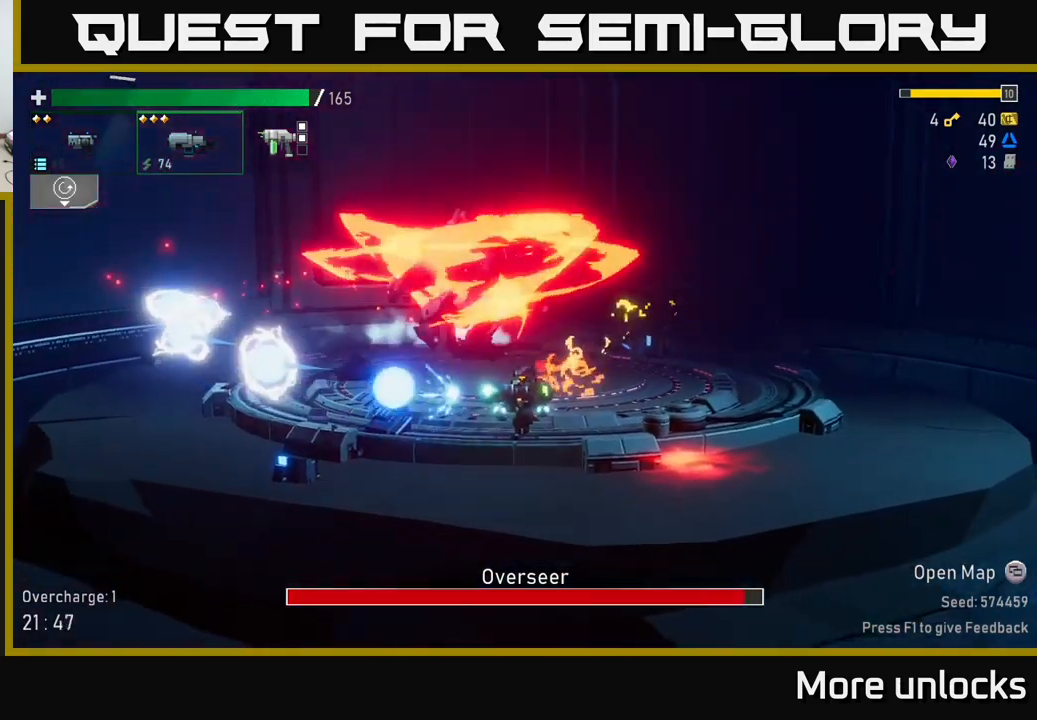
{"buttons": [], "left_stick": "left", "right_stick": "center", "events": [[84, "R2", "down"], [200, "R2", "up"]]}
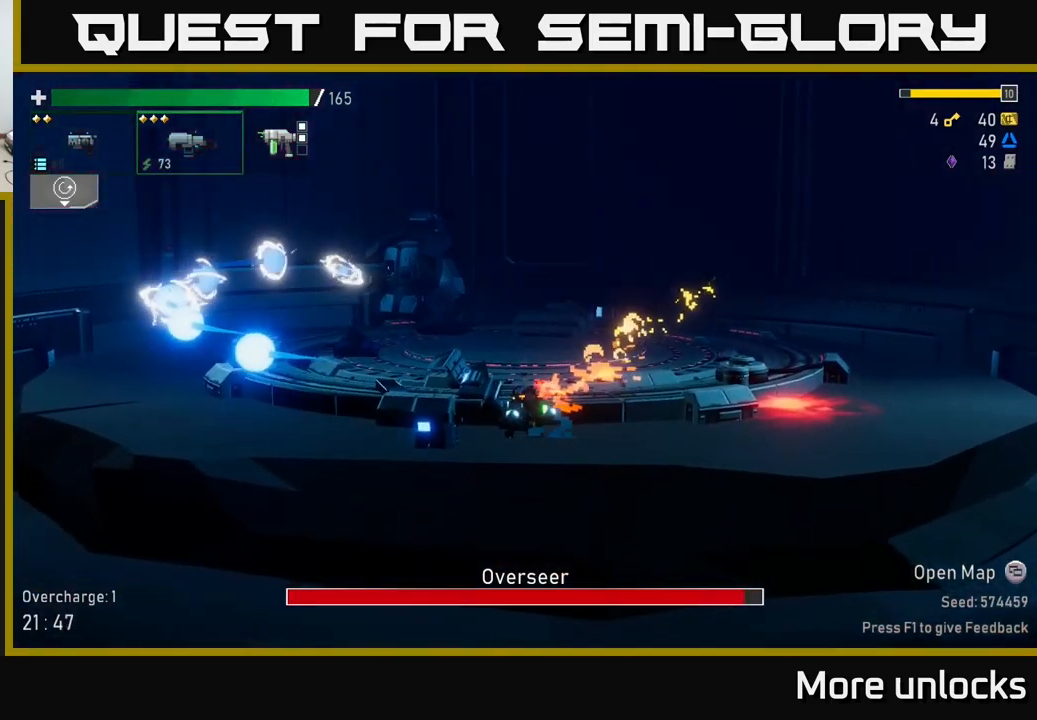
{"buttons": ["A", "L2"], "left_stick": "left", "right_stick": "center", "events": [[300, "A", "down"], [434, "L2", "down"]]}
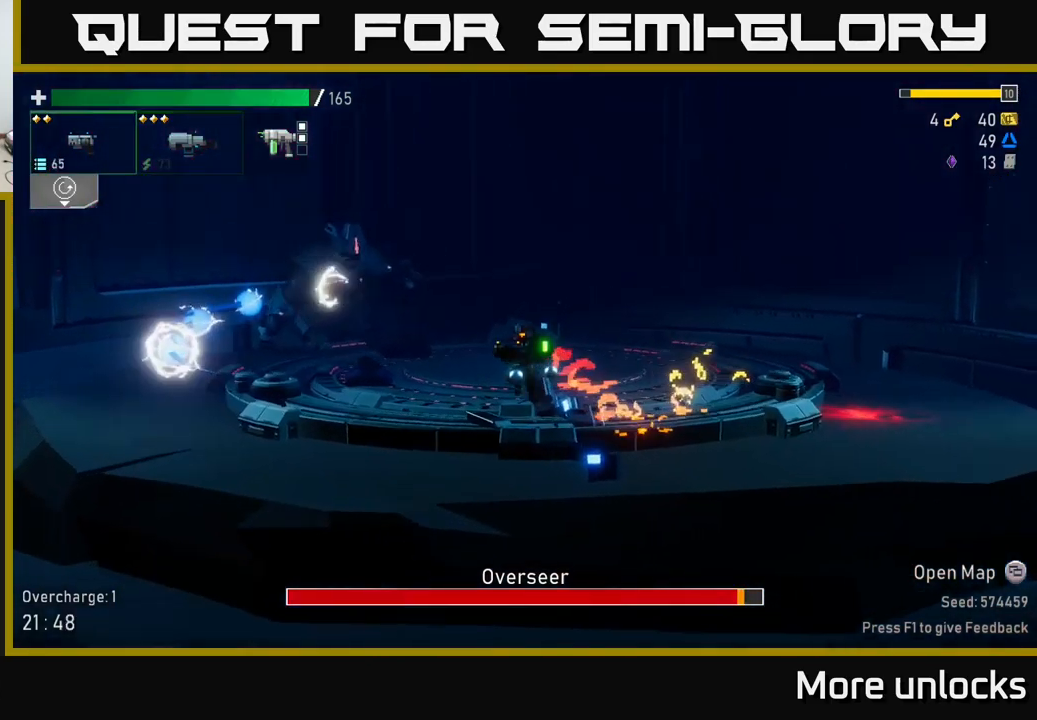
{"buttons": [], "left_stick": "left", "right_stick": "center", "events": [[34, "A", "up"], [100, "L2", "up"], [100, "R2", "down"], [200, "R2", "up"], [317, "R2", "down"], [434, "R2", "up"]]}
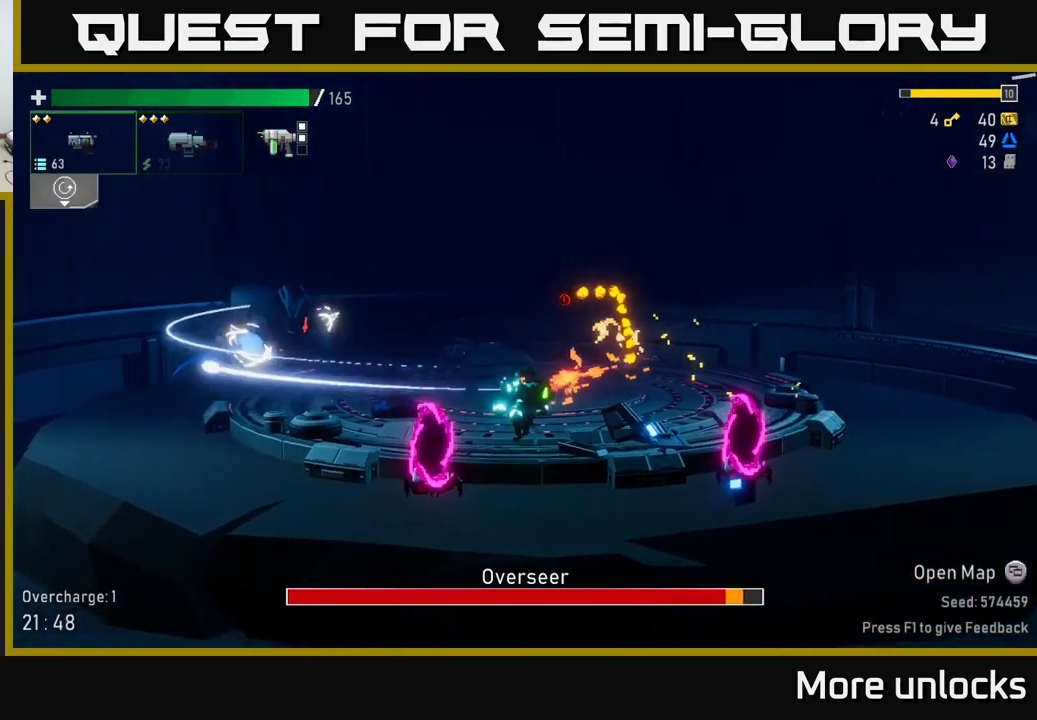
{"buttons": ["X"], "left_stick": "left", "right_stick": "center", "events": [[17, "R2", "down"], [134, "R2", "up"], [300, "X", "down"]]}
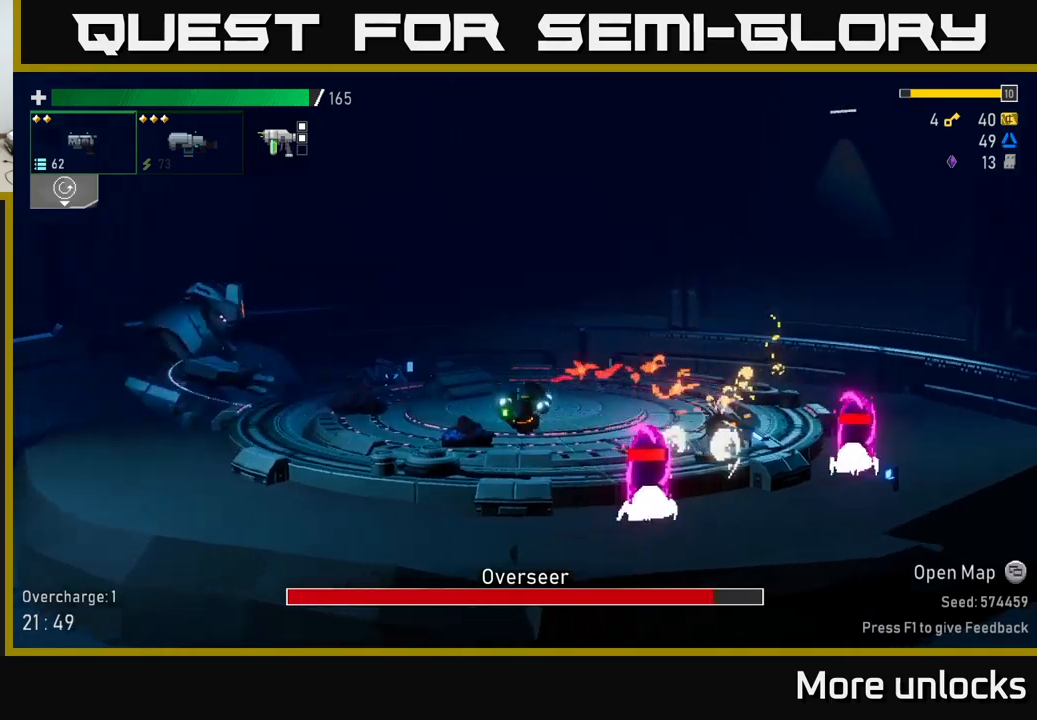
{"buttons": [], "left_stick": "down", "right_stick": "center", "events": [[17, "X", "up"], [283, "left_stick", "down-right"], [367, "R2", "down"], [400, "left_stick", "down"], [450, "R2", "up"]]}
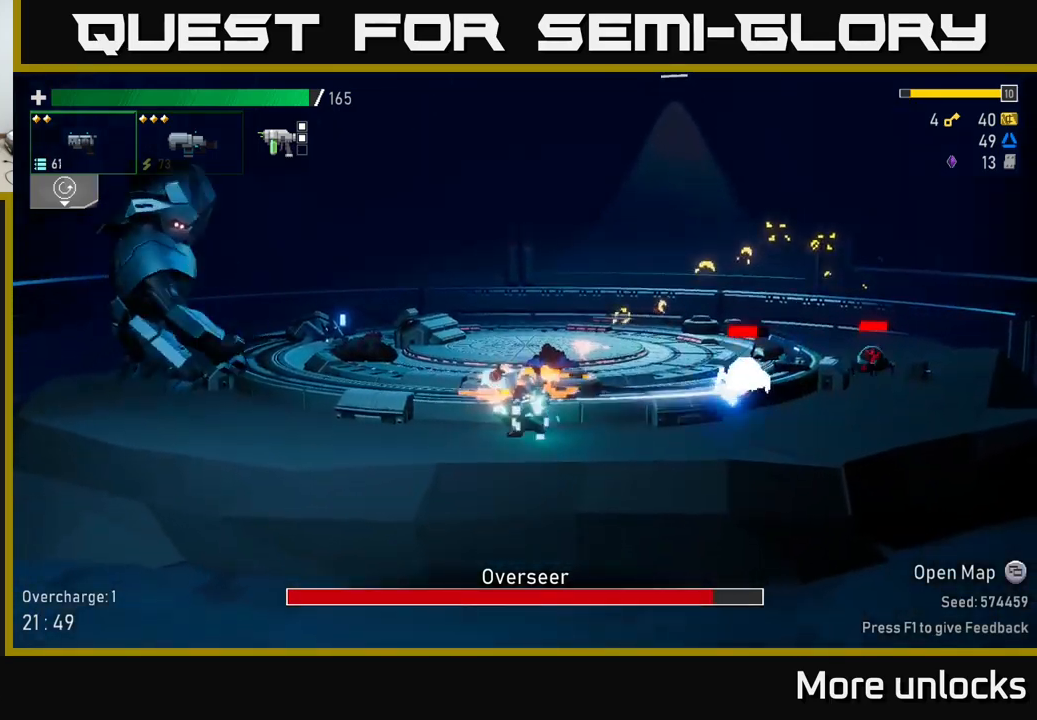
{"buttons": ["R2"], "left_stick": "down", "right_stick": "center", "events": [[50, "R2", "down"], [150, "R2", "up"], [267, "R2", "down"], [367, "R2", "up"], [450, "R2", "down"]]}
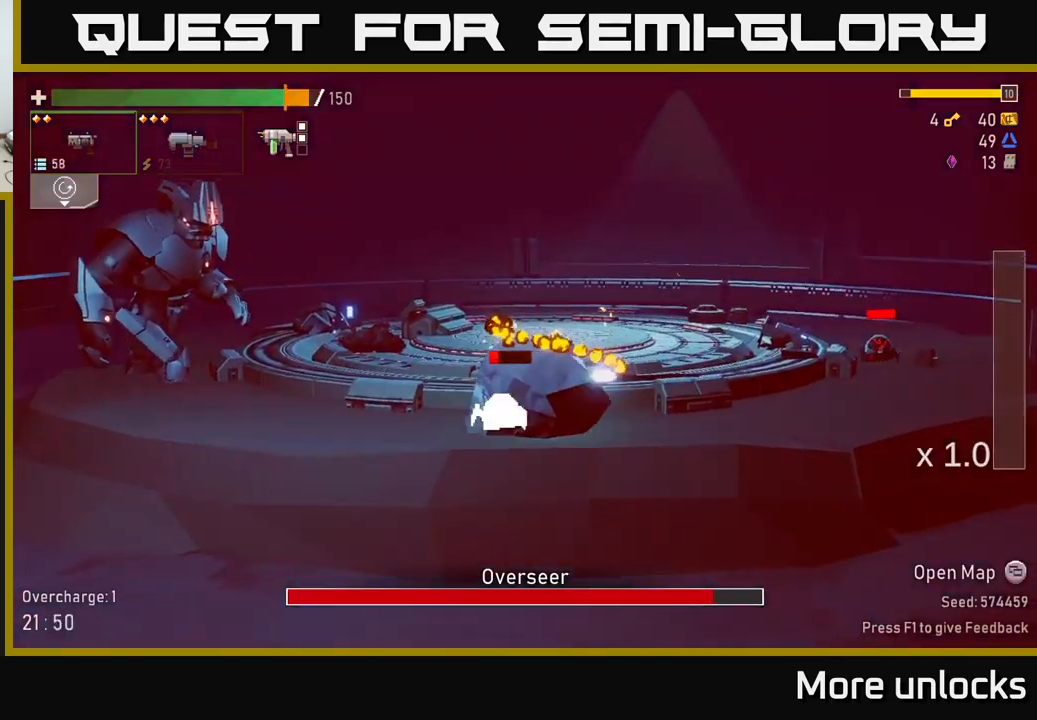
{"buttons": [], "left_stick": "up-left", "right_stick": "center", "events": [[67, "R2", "up"], [150, "X", "down"], [250, "X", "up"], [250, "left_stick", "left"], [417, "left_stick", "up-left"]]}
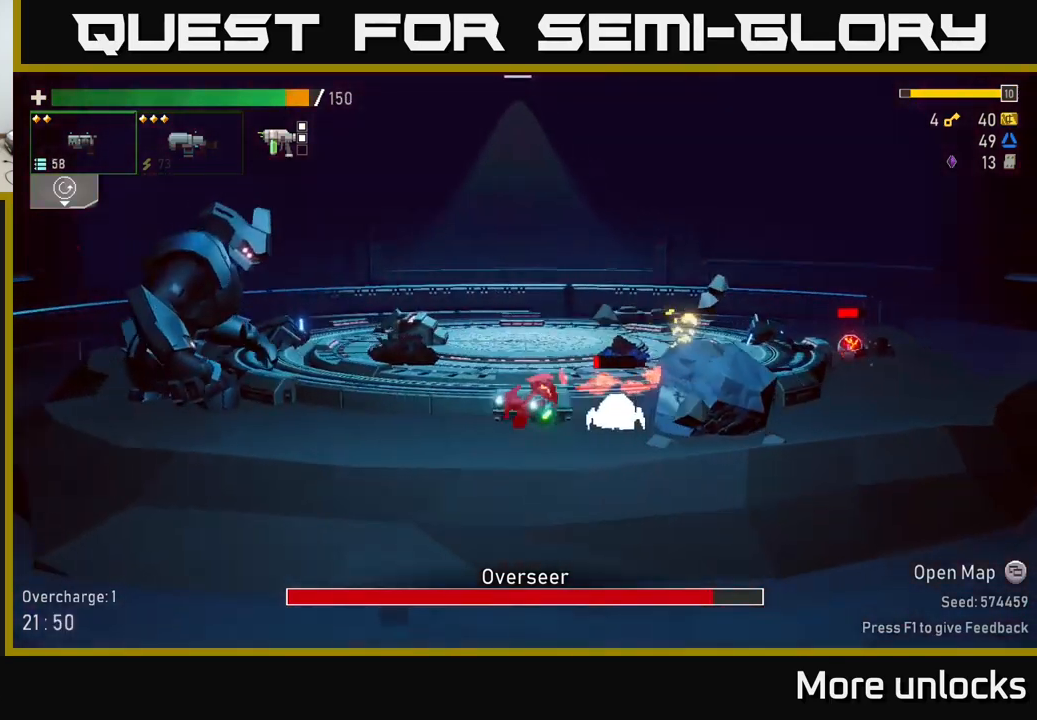
{"buttons": [], "left_stick": "down", "right_stick": "center", "events": [[83, "left_stick", "down-right"], [150, "R2", "down"], [233, "left_stick", "down"], [250, "R2", "up"], [350, "R2", "down"], [450, "R2", "up"]]}